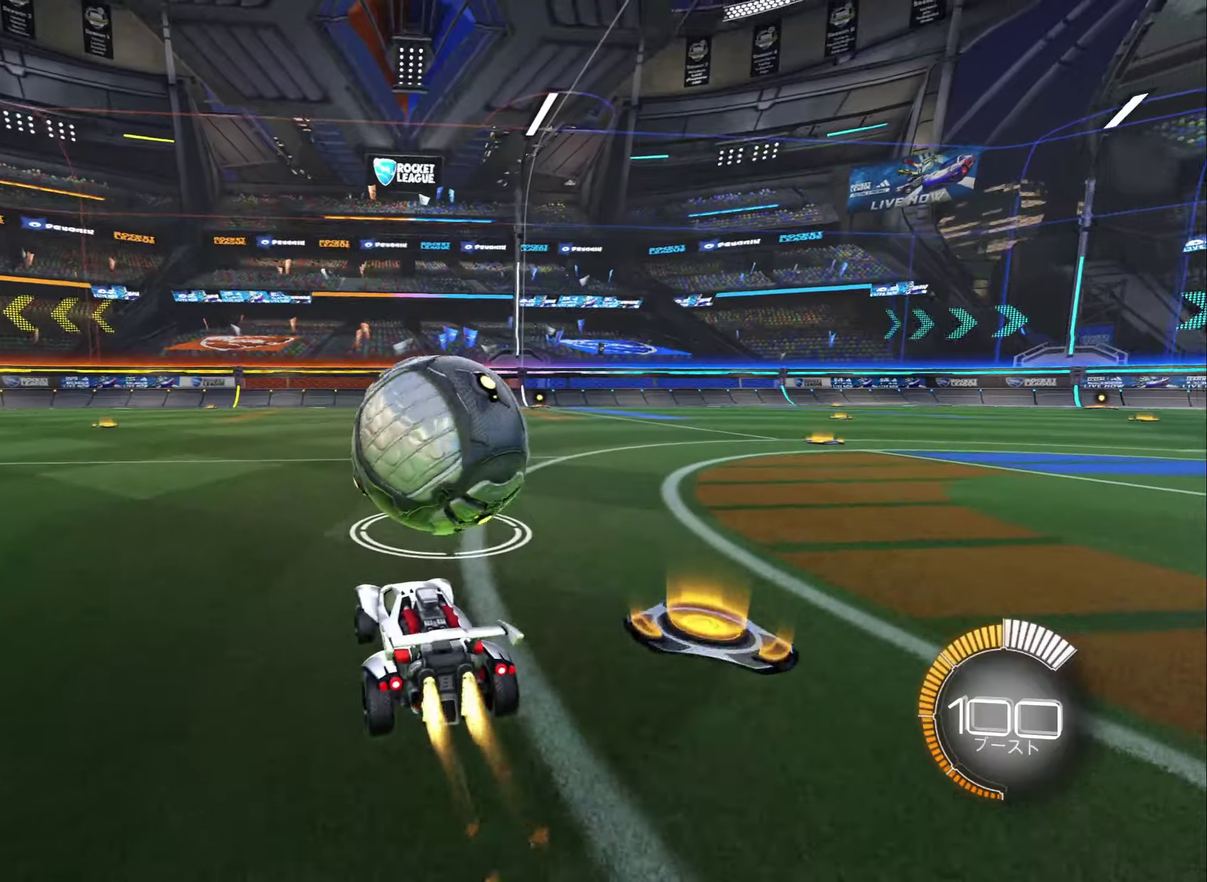
Gameplay with a controller (Xbox layout); each line is a JSON object with the inputs held at the frame after it. "events" lists button and stick changes between this image and that frame as [ms after this image, input, new state], when the widget could be followed in between.
{"buttons": ["R2"], "left_stick": "left", "right_stick": "center", "events": [[50, "left_stick", "right"], [167, "B", "up"], [167, "left_stick", "center"], [333, "left_stick", "left"]]}
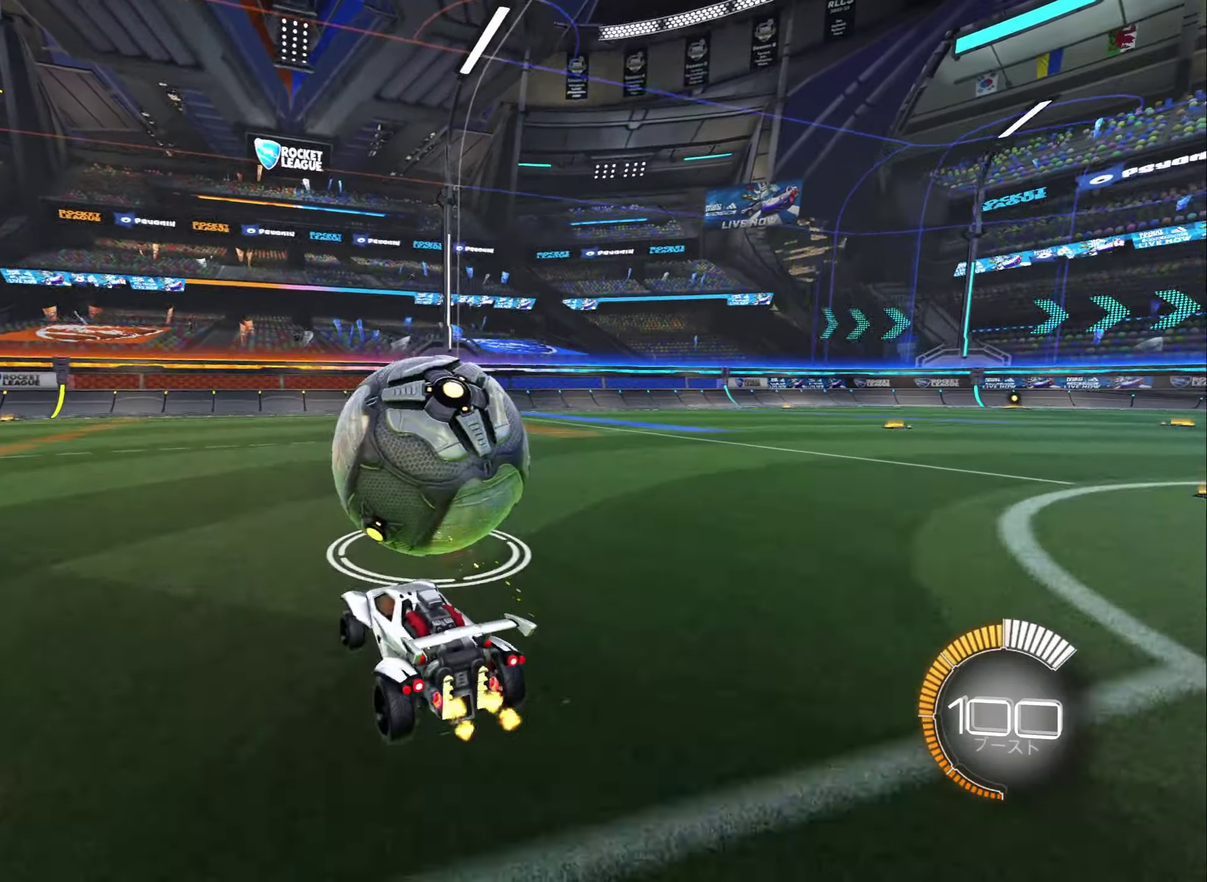
{"buttons": ["R2"], "left_stick": "center", "right_stick": "center", "events": [[17, "left_stick", "center"]]}
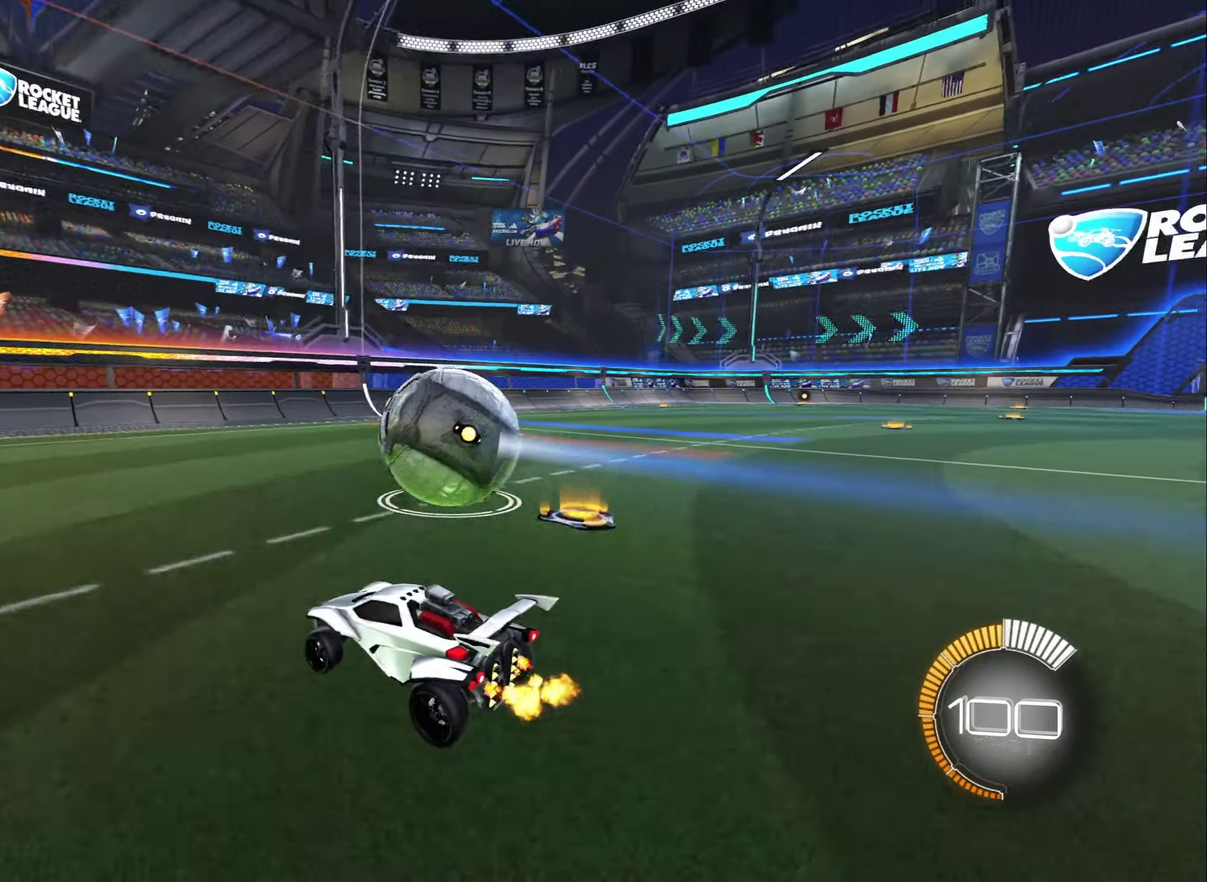
{"buttons": ["R2"], "left_stick": "center", "right_stick": "center", "events": [[133, "left_stick", "right"], [233, "left_stick", "center"]]}
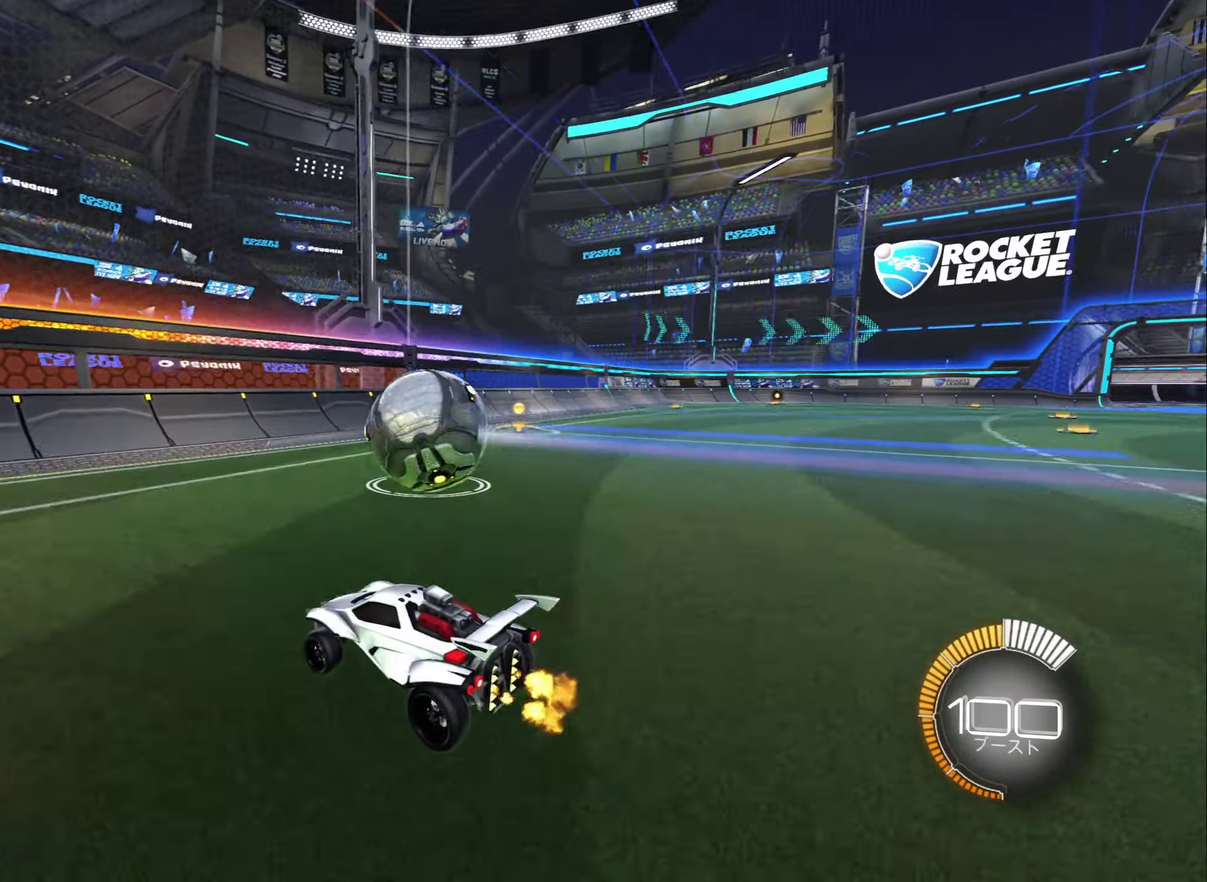
{"buttons": ["R2"], "left_stick": "center", "right_stick": "center", "events": [[267, "left_stick", "right"], [500, "left_stick", "center"]]}
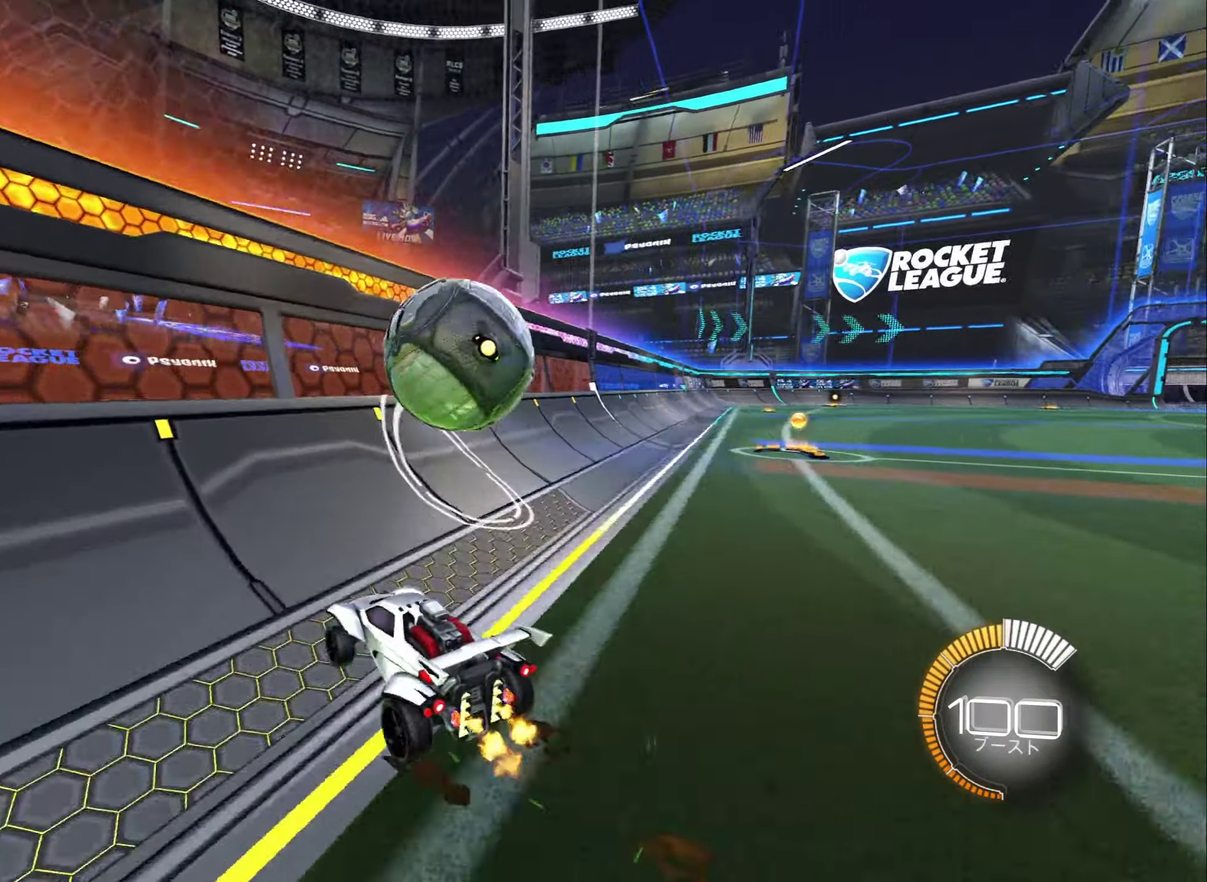
{"buttons": ["R2"], "left_stick": "center", "right_stick": "center", "events": [[150, "left_stick", "left"], [250, "left_stick", "center"], [317, "L2", "down"], [350, "R2", "up"], [417, "R2", "down"], [433, "L2", "up"]]}
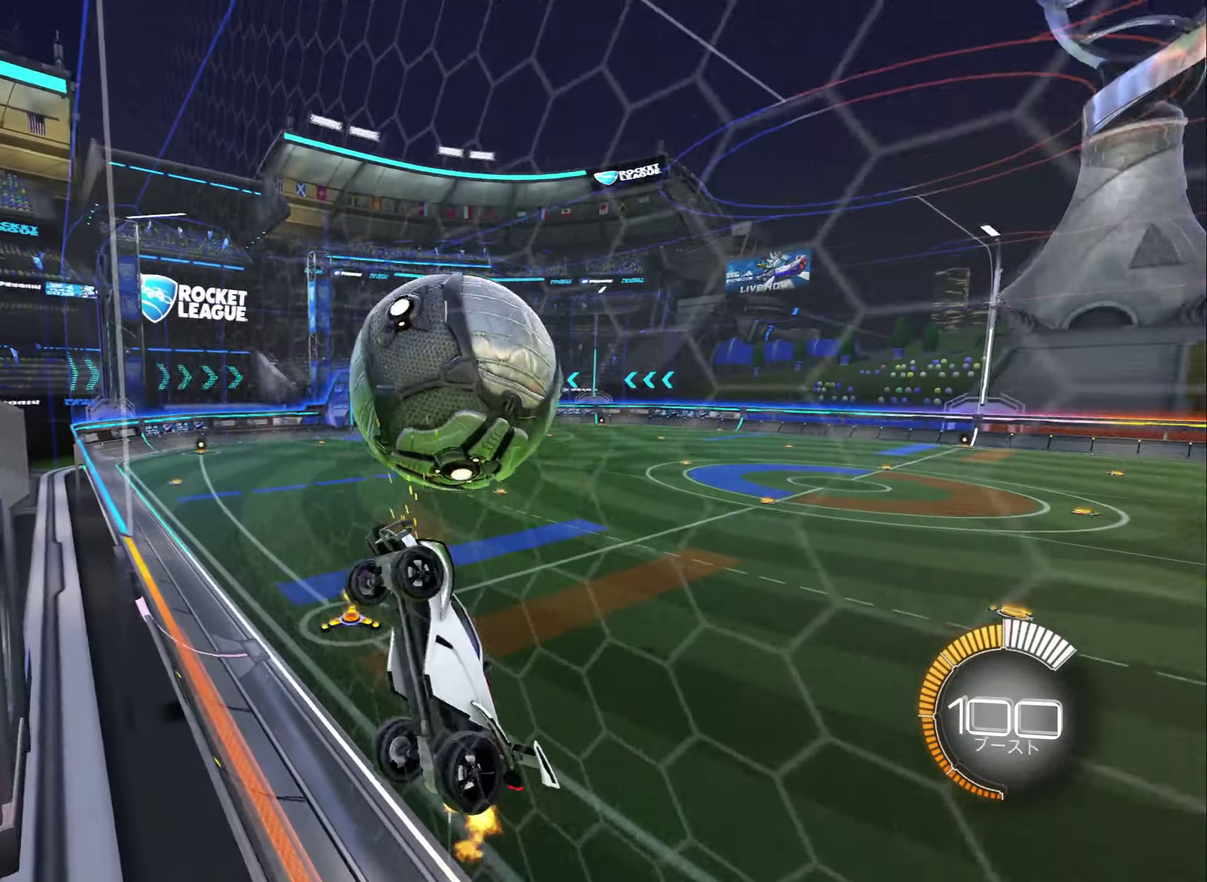
{"buttons": ["A", "R2"], "left_stick": "right", "right_stick": "center", "events": [[350, "left_stick", "right"], [467, "A", "down"]]}
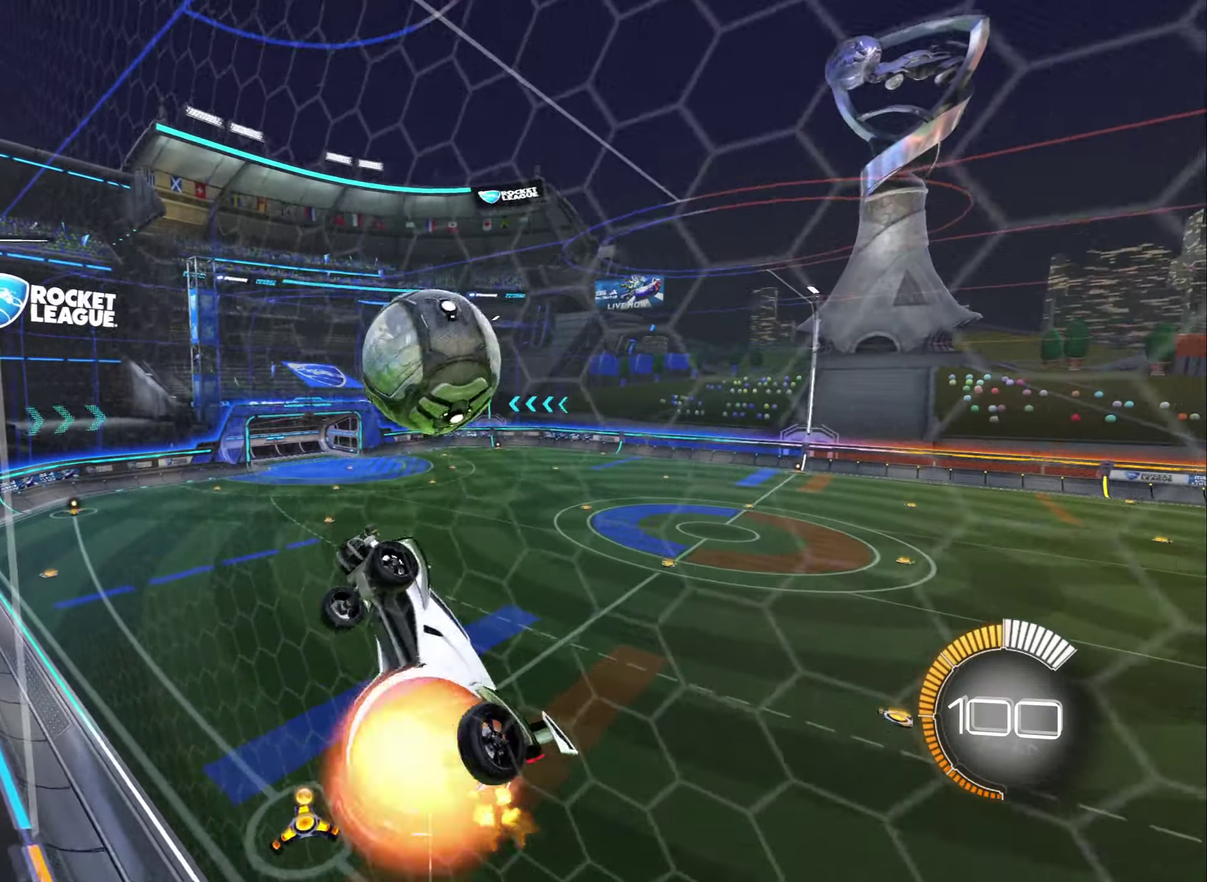
{"buttons": ["L1", "R2"], "left_stick": "up-left", "right_stick": "center", "events": [[50, "L1", "down"], [67, "left_stick", "down-left"], [117, "A", "up"], [417, "left_stick", "left"], [483, "left_stick", "up-left"]]}
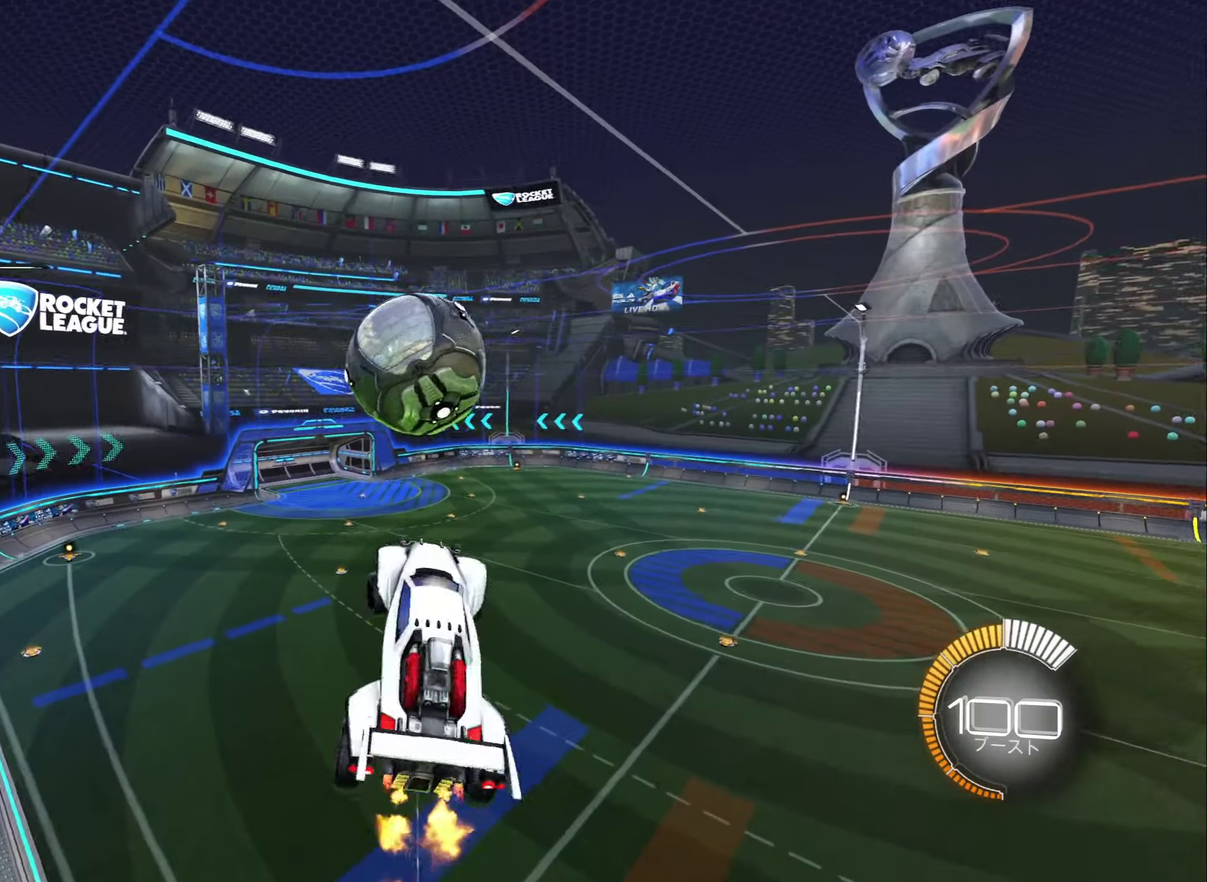
{"buttons": ["B", "R2"], "left_stick": "down-left", "right_stick": "center", "events": [[50, "B", "down"], [83, "left_stick", "left"], [150, "left_stick", "down-left"], [217, "B", "up"], [367, "L1", "up"], [433, "B", "down"]]}
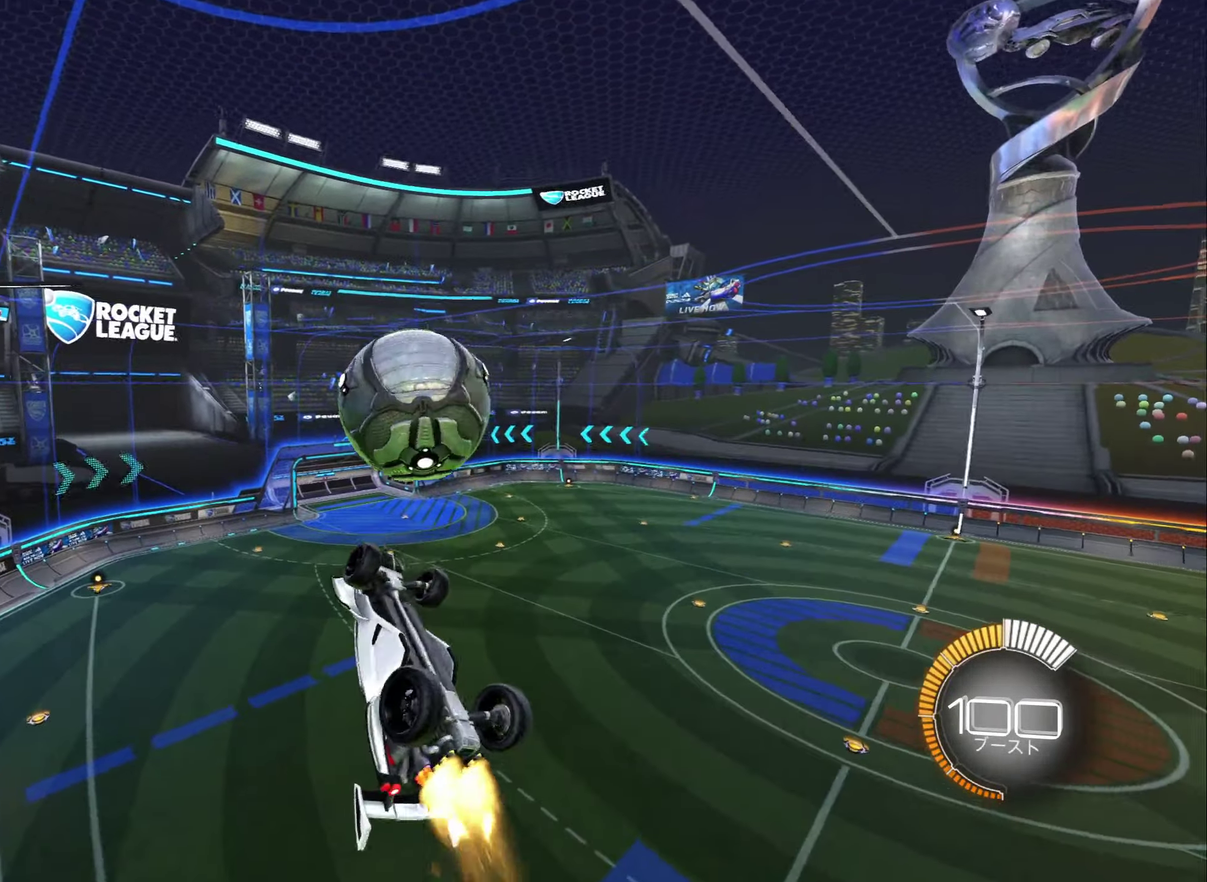
{"buttons": ["R2"], "left_stick": "center", "right_stick": "center", "events": [[50, "left_stick", "center"], [117, "left_stick", "down-left"], [250, "left_stick", "left"], [333, "left_stick", "down-left"], [417, "left_stick", "center"], [483, "B", "up"]]}
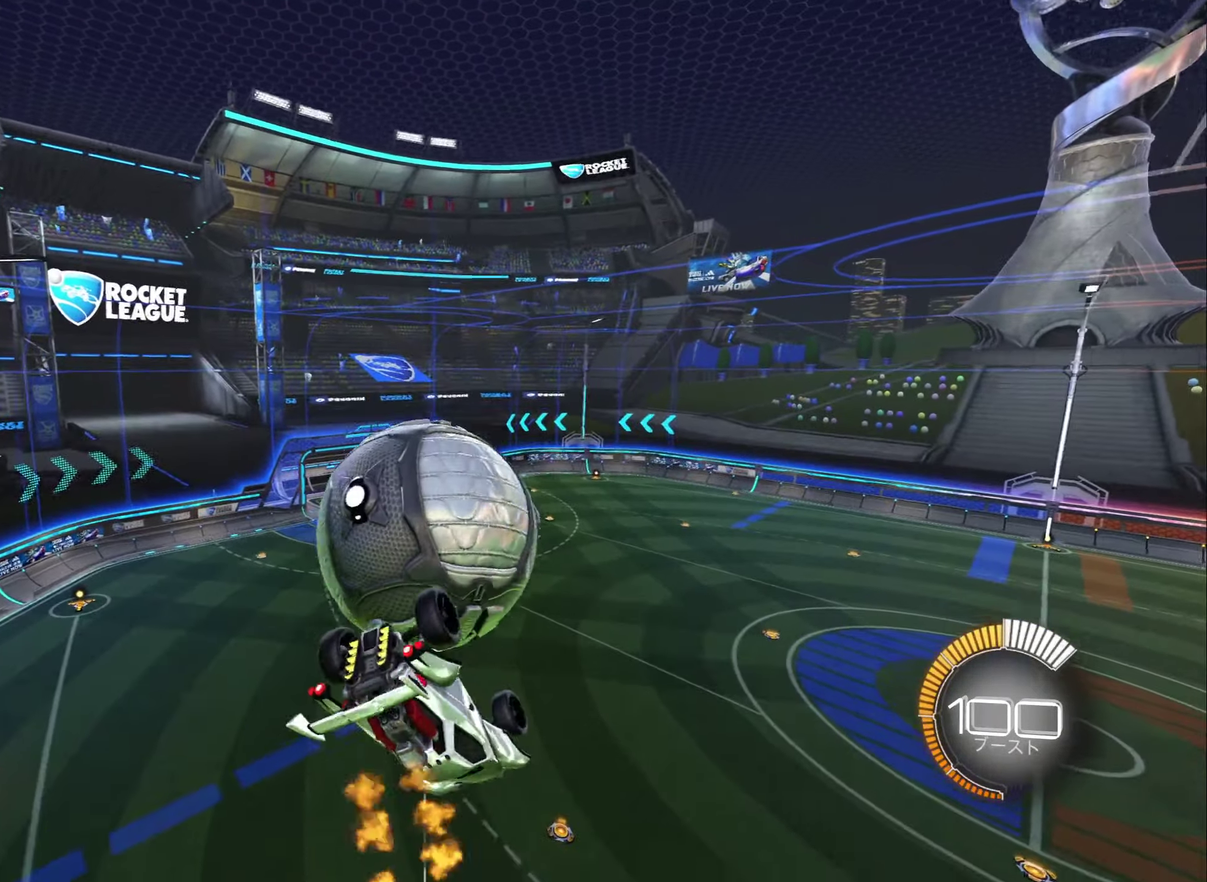
{"buttons": ["L1"], "left_stick": "up-left", "right_stick": "center", "events": [[17, "left_stick", "up-left"], [200, "R2", "up"], [450, "L1", "down"]]}
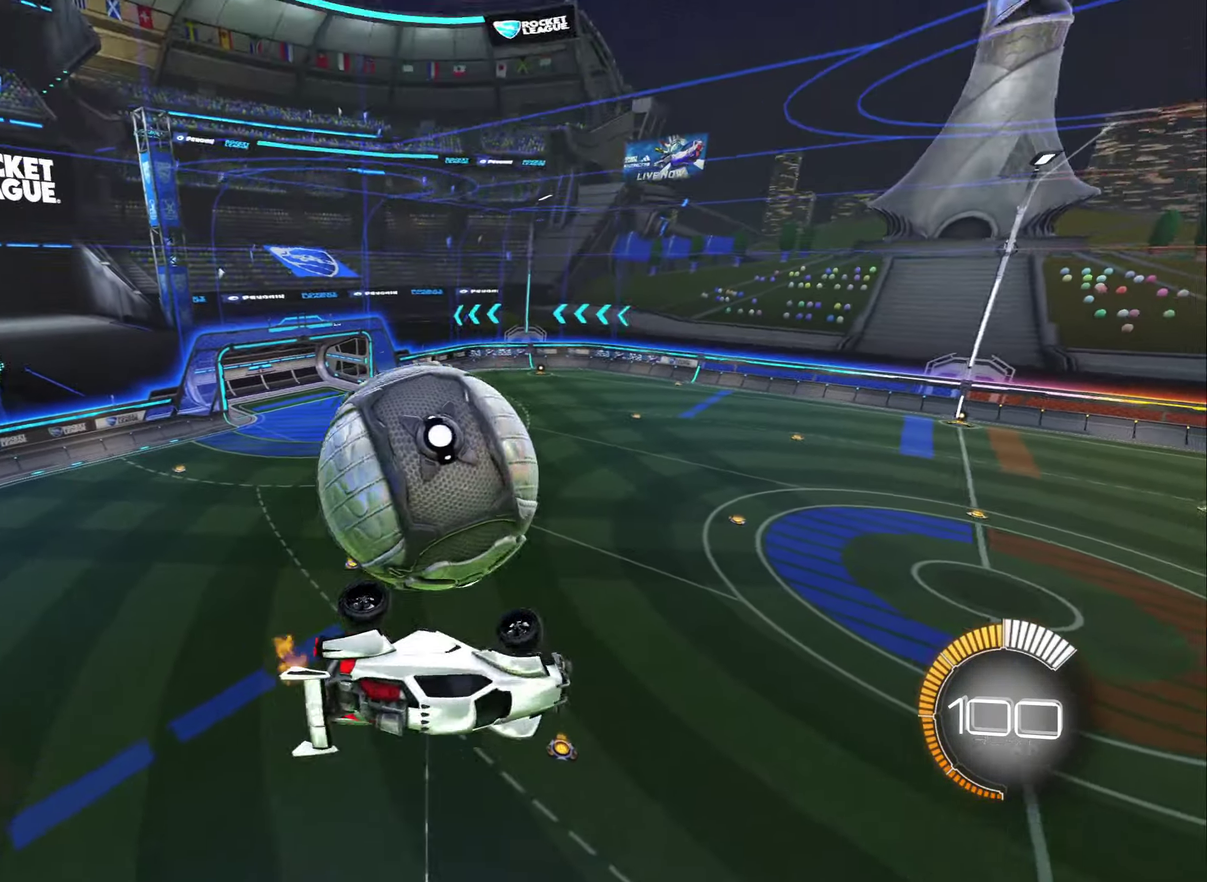
{"buttons": ["L1"], "left_stick": "left", "right_stick": "center", "events": [[167, "left_stick", "left"]]}
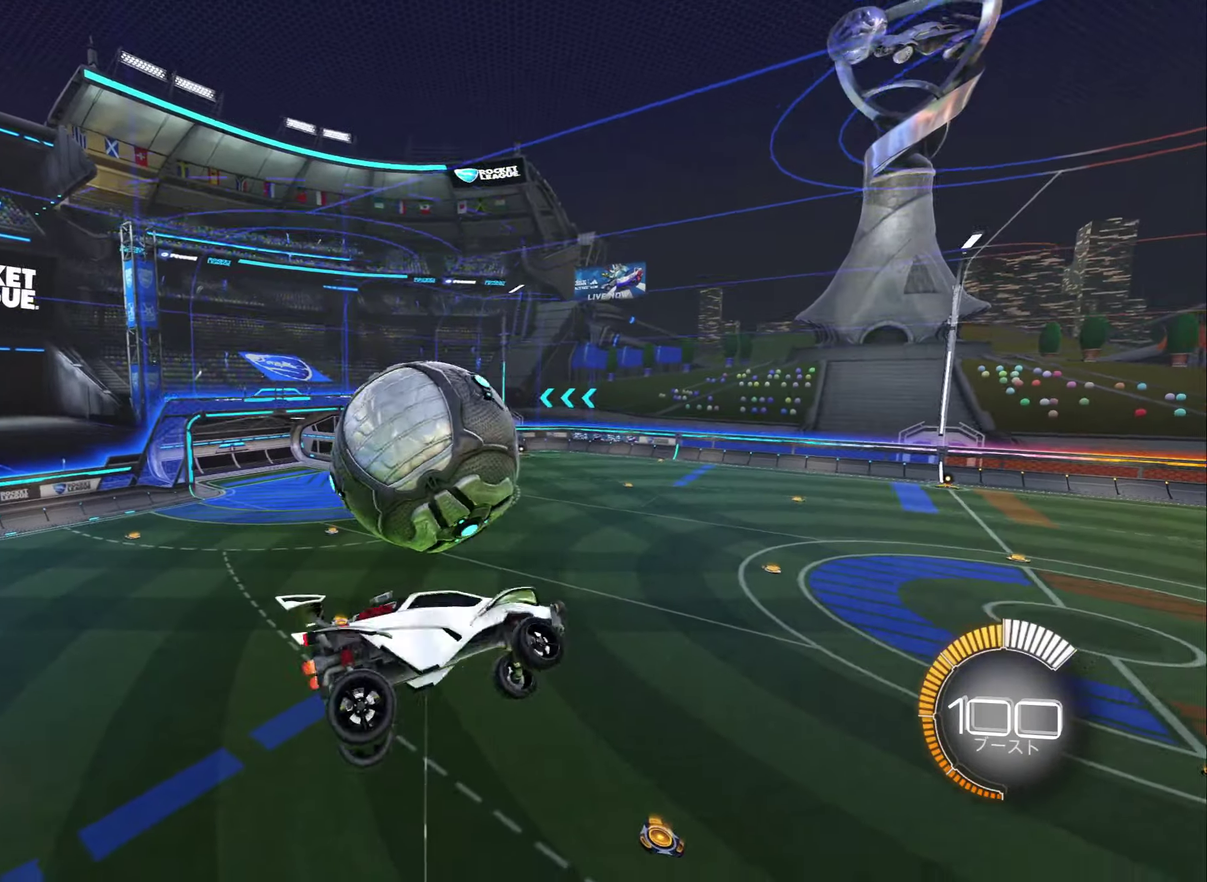
{"buttons": ["L1"], "left_stick": "up-left", "right_stick": "center", "events": [[66, "A", "down"], [166, "A", "up"], [216, "left_stick", "down-left"], [350, "left_stick", "left"], [433, "left_stick", "up-left"]]}
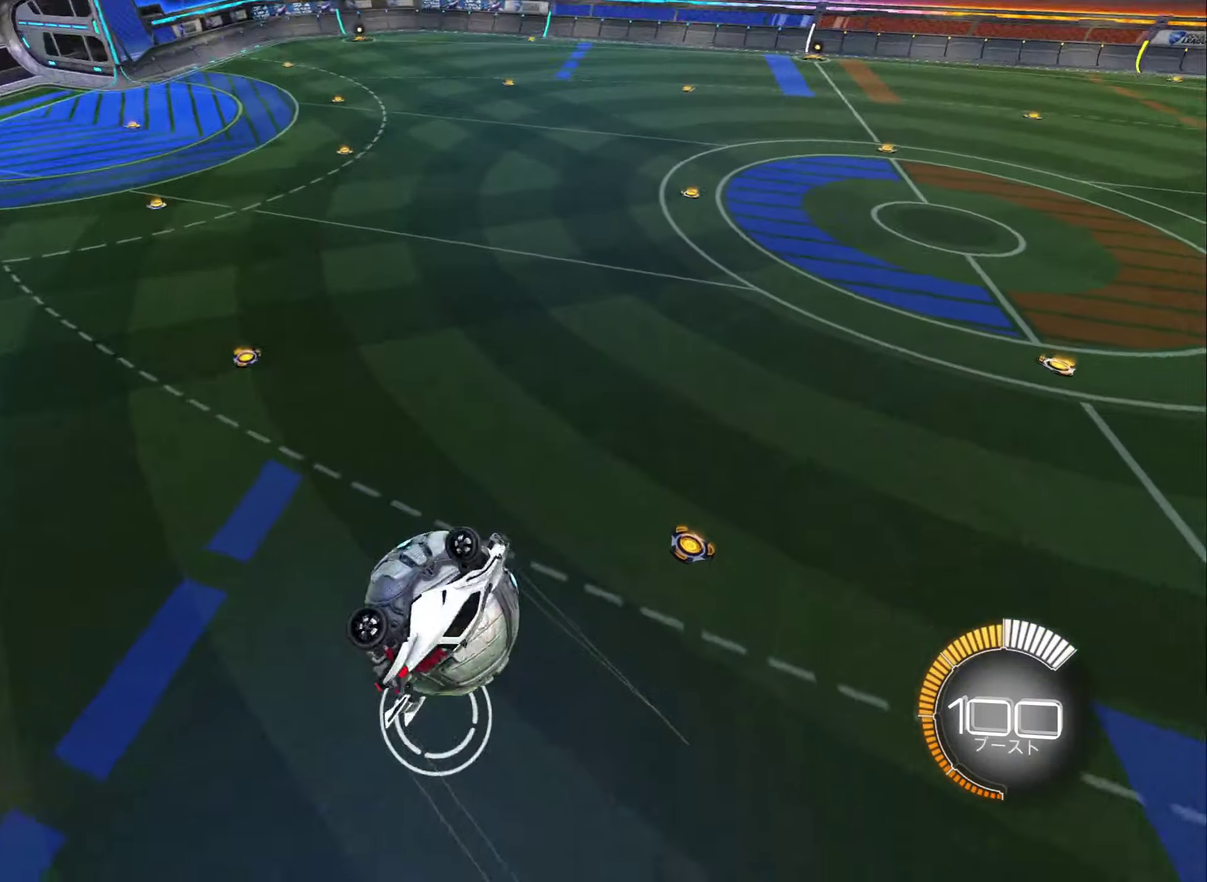
{"buttons": ["L1"], "left_stick": "down-left", "right_stick": "center", "events": [[183, "Y", "down"], [250, "left_stick", "left"], [300, "Y", "up"], [300, "left_stick", "down-left"]]}
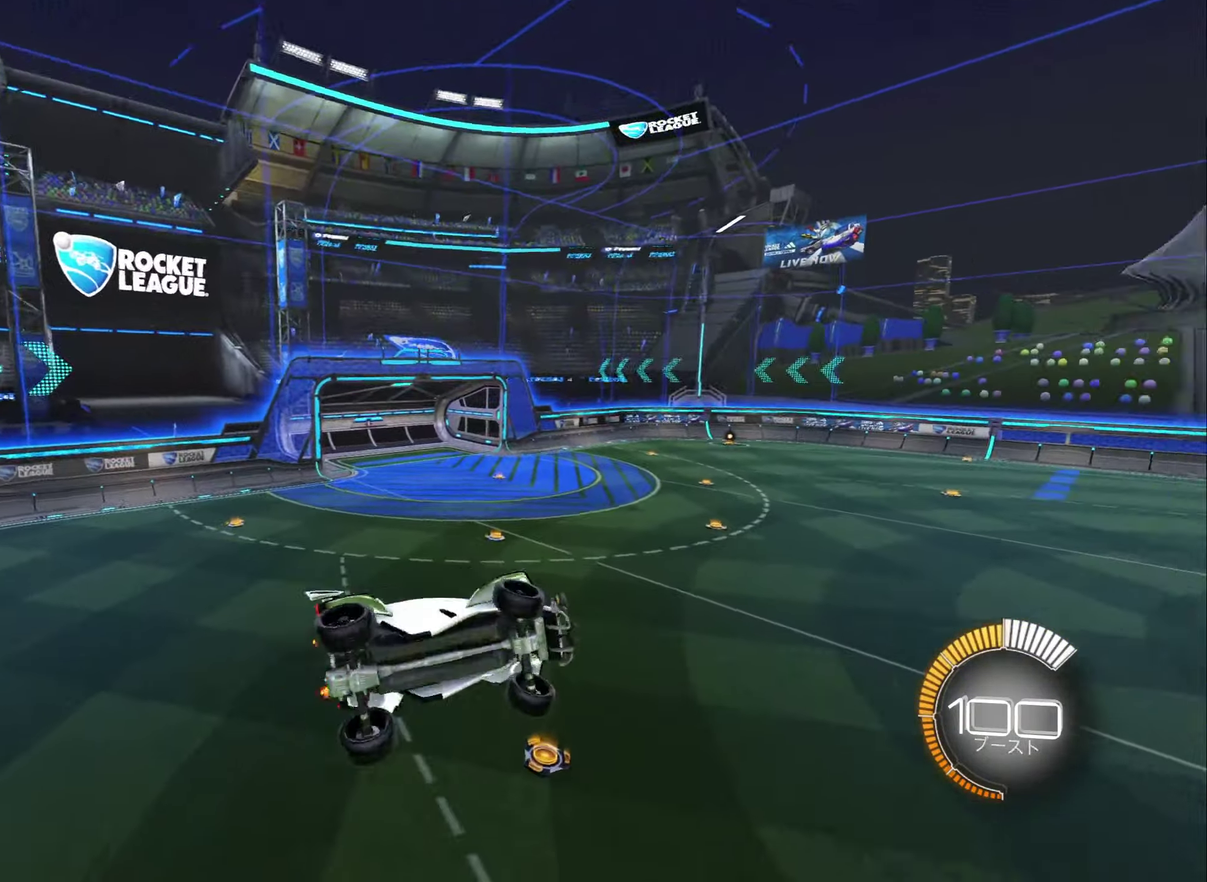
{"buttons": ["L1"], "left_stick": "up-left", "right_stick": "center", "events": [[16, "Y", "down"], [100, "left_stick", "left"], [133, "Y", "up"], [200, "left_stick", "up-left"]]}
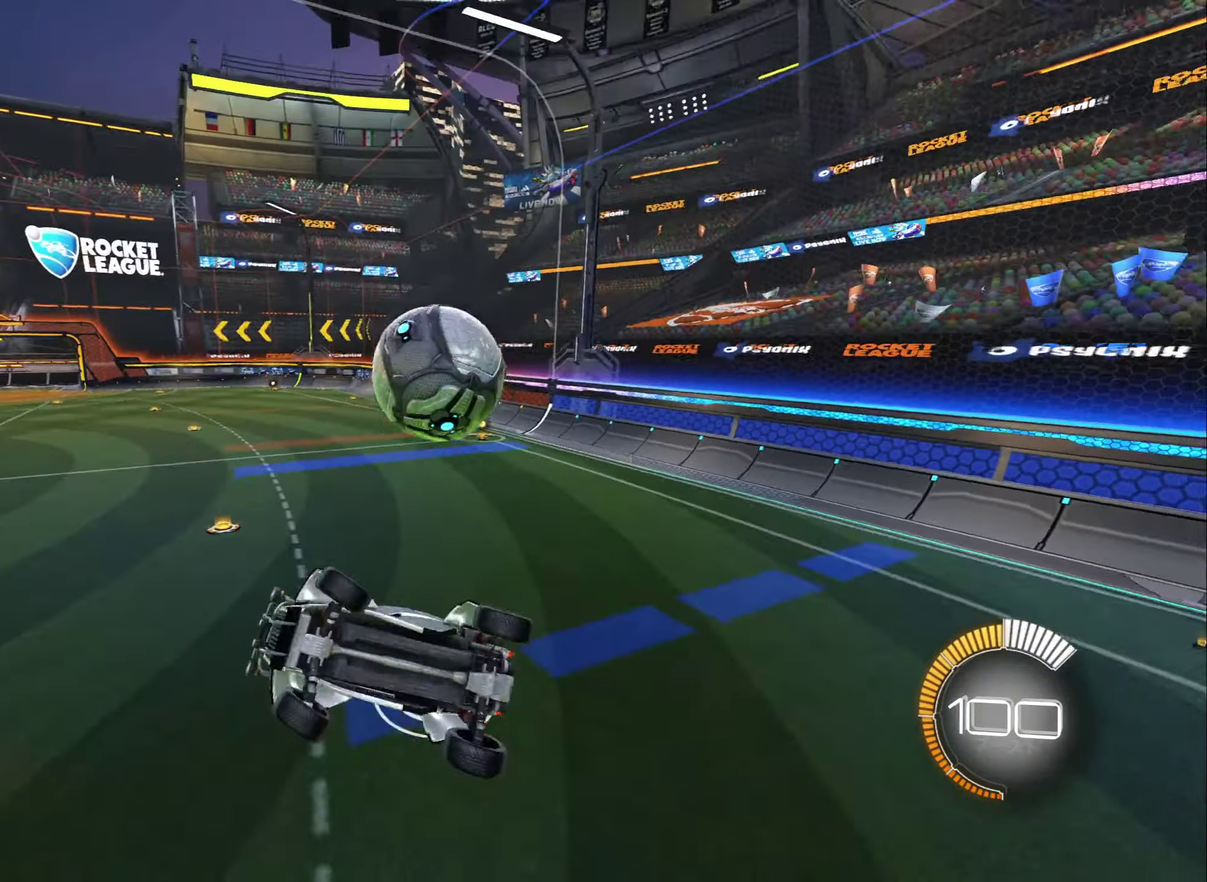
{"buttons": ["R2"], "left_stick": "left", "right_stick": "center", "events": [[116, "L1", "up"], [166, "left_stick", "left"], [250, "R2", "down"]]}
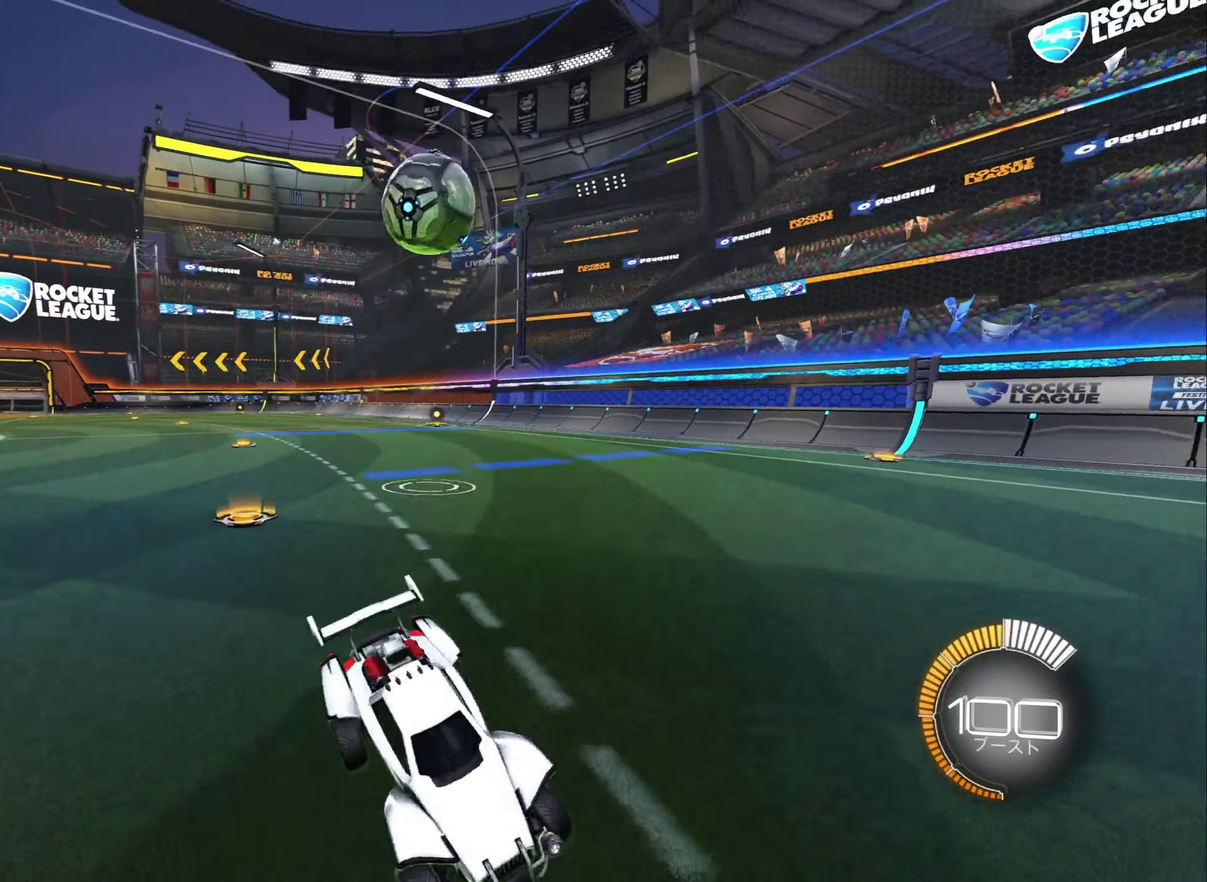
{"buttons": ["L1", "R2"], "left_stick": "up-left", "right_stick": "center", "events": [[216, "L1", "down"], [300, "B", "down"], [316, "left_stick", "up-left"], [383, "B", "up"]]}
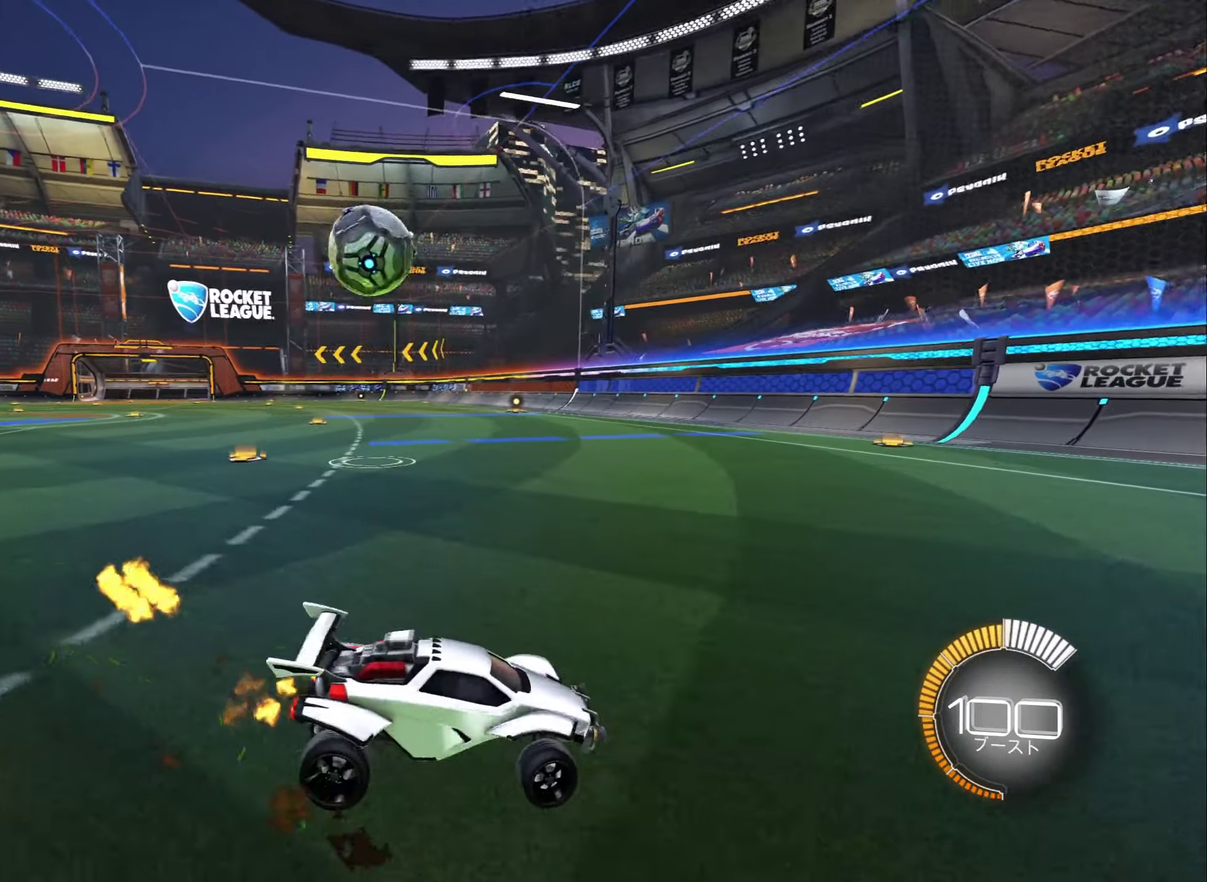
{"buttons": ["L1", "L2"], "left_stick": "right", "right_stick": "center", "events": [[216, "L1", "up"], [250, "R2", "up"], [250, "left_stick", "down-right"], [283, "L2", "down"], [300, "L1", "down"], [300, "left_stick", "right"]]}
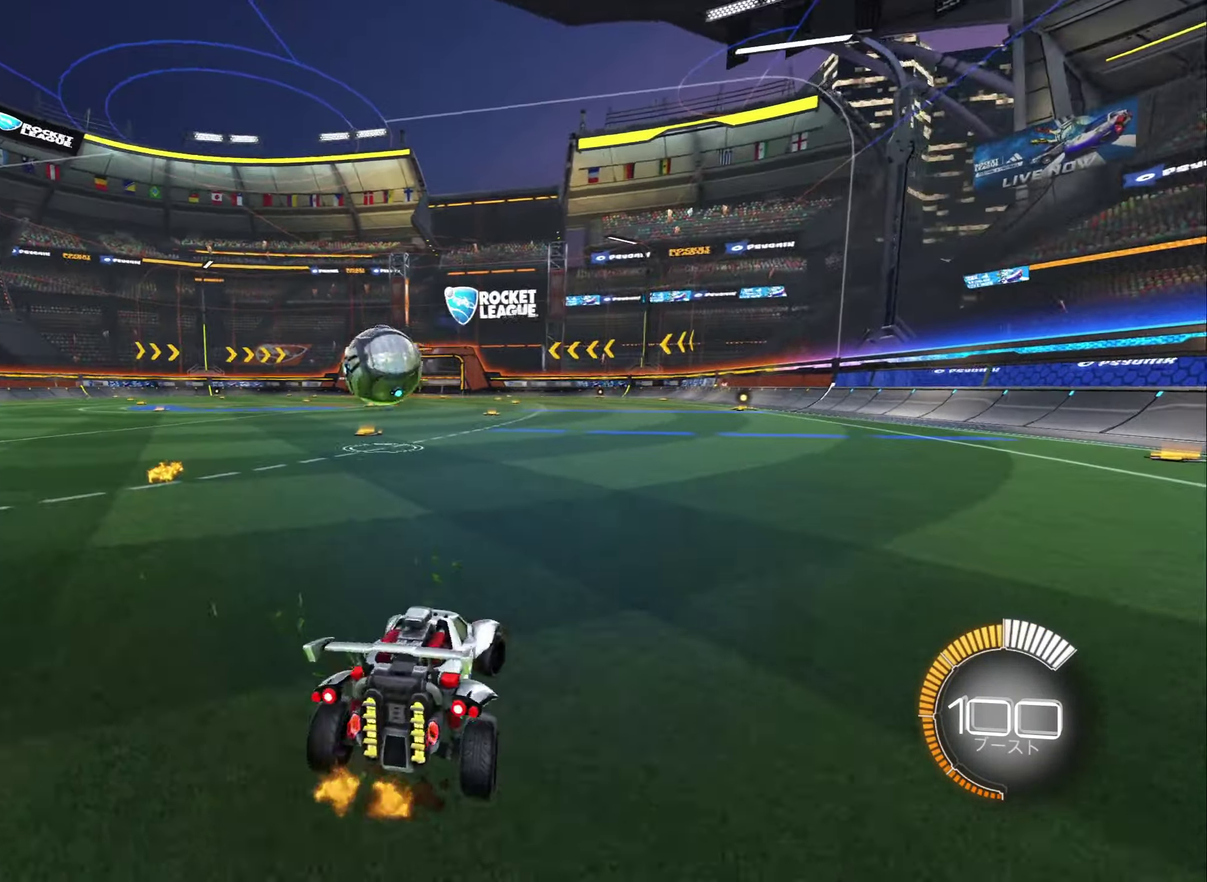
{"buttons": ["R2"], "left_stick": "center", "right_stick": "center", "events": [[200, "L1", "up"], [283, "left_stick", "center"], [316, "L2", "up"], [316, "R2", "down"]]}
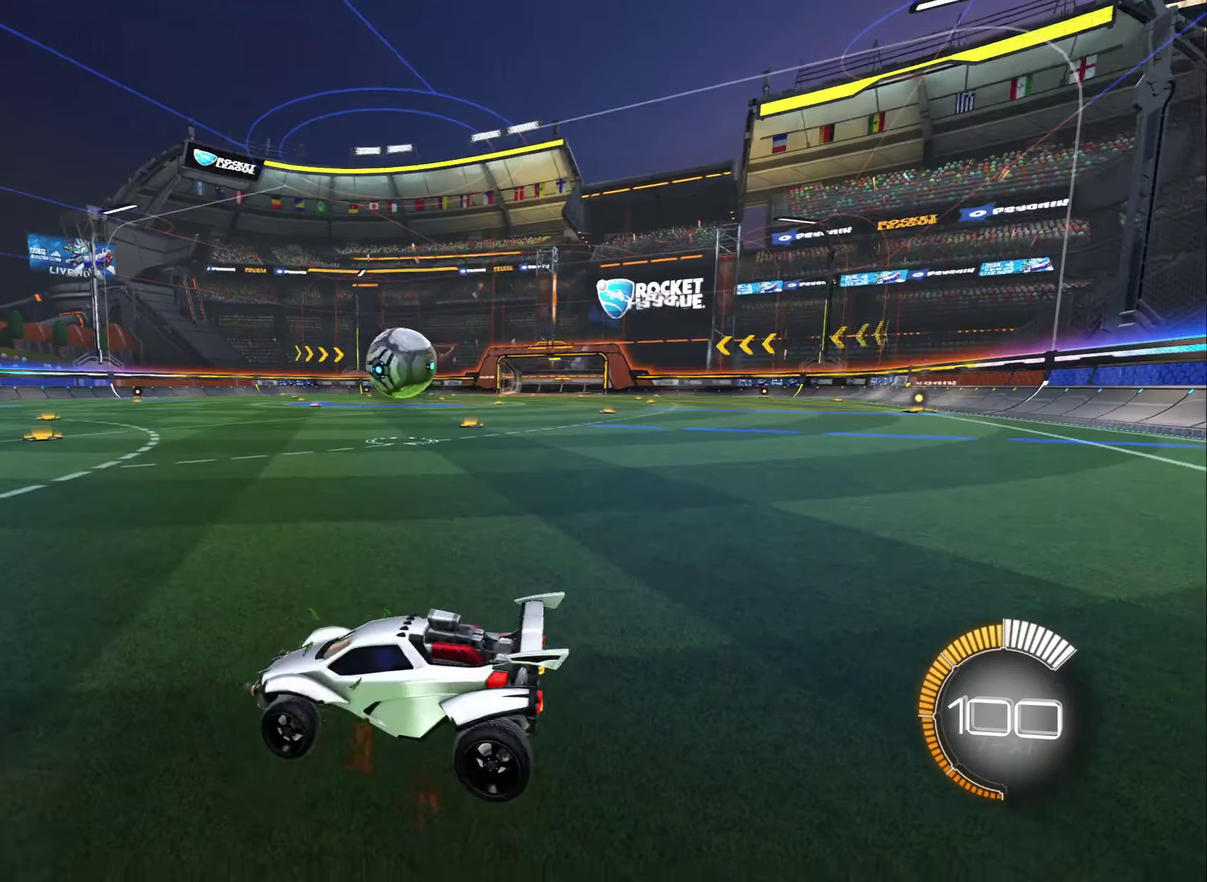
{"buttons": ["R2"], "left_stick": "center", "right_stick": "center", "events": [[33, "left_stick", "right"], [466, "left_stick", "center"]]}